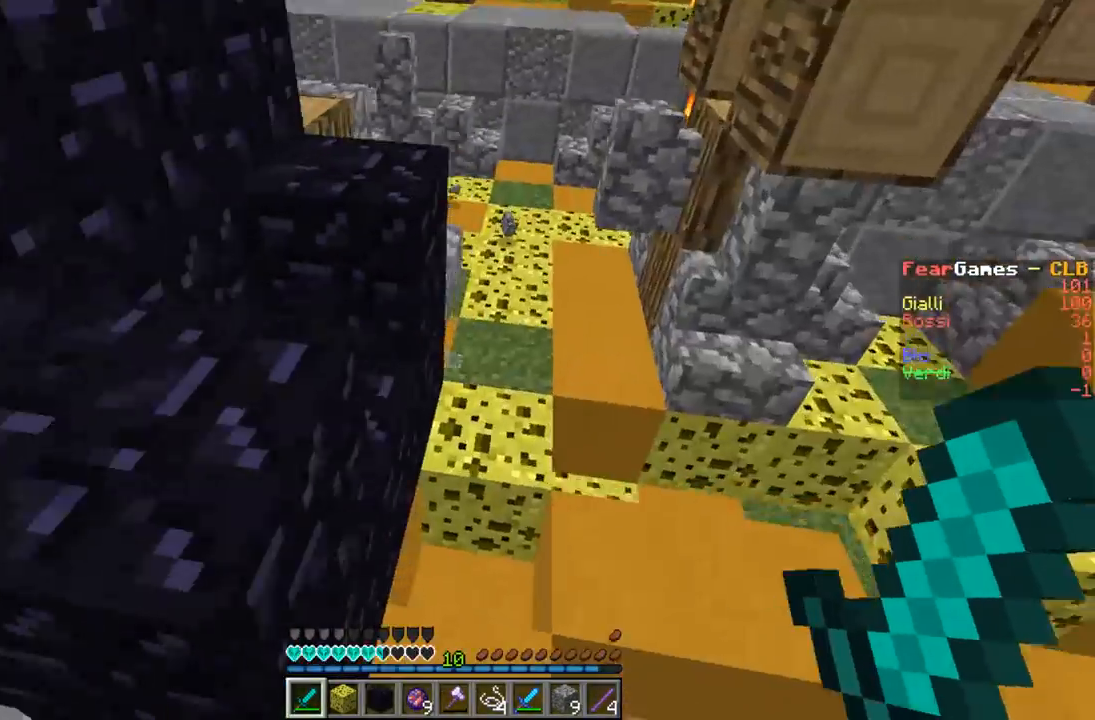
Gameplay with keyboard; each line is a JSON object with the keys held at the frame after it. "events" lists presses ("down") and releases ("up") of "a", "d", "s" and "w" between this image and that frame as [ms after this image, input, new state], when the widget could be followed in between. No other keys are recorded. Mouse input is not recorded.
{"keys": ["w"], "events": [[267, "w", "up"], [367, "w", "down"]]}
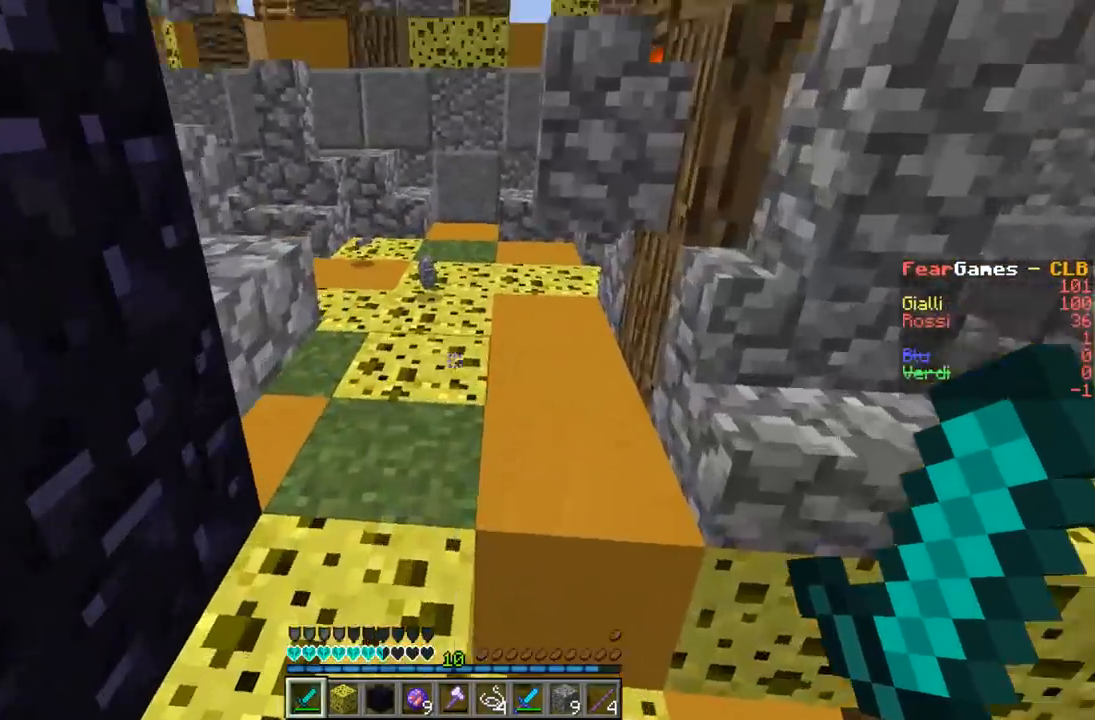
{"keys": ["w"], "events": []}
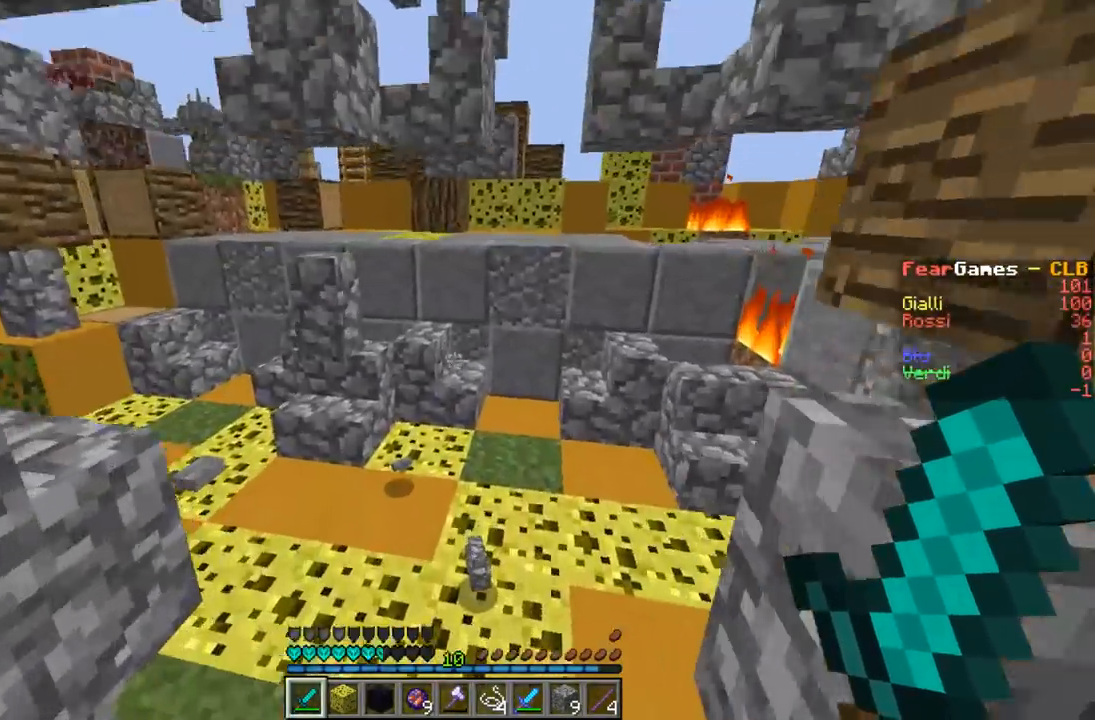
{"keys": ["w"], "events": []}
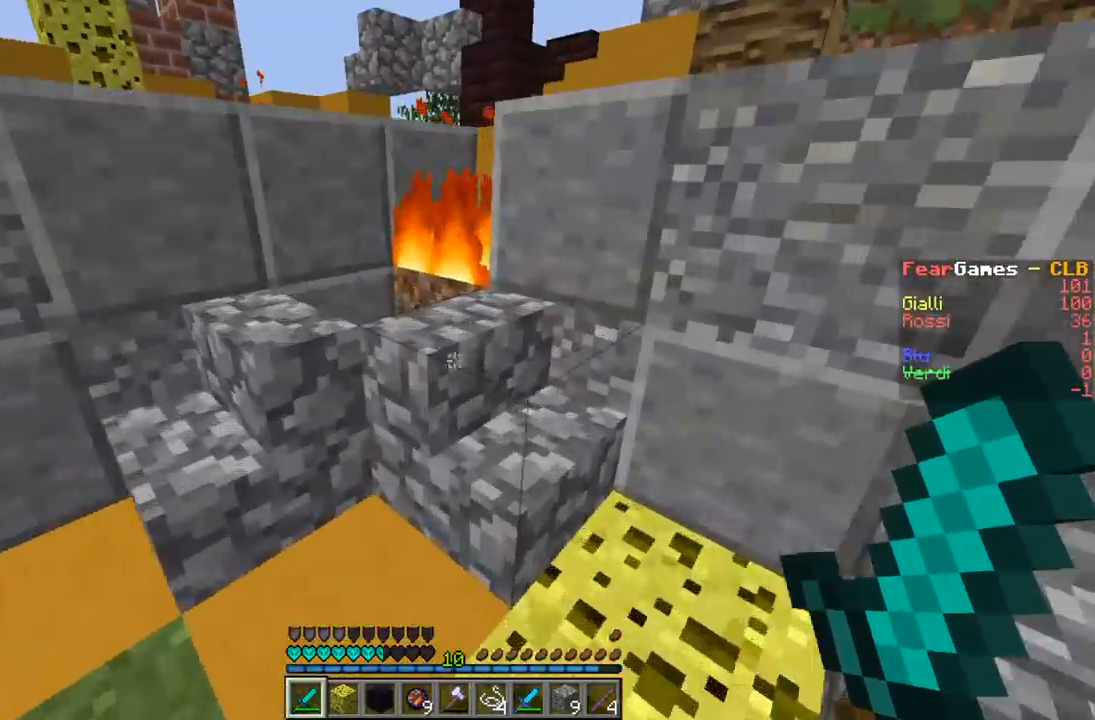
{"keys": ["d", "w"], "events": [[400, "d", "down"]]}
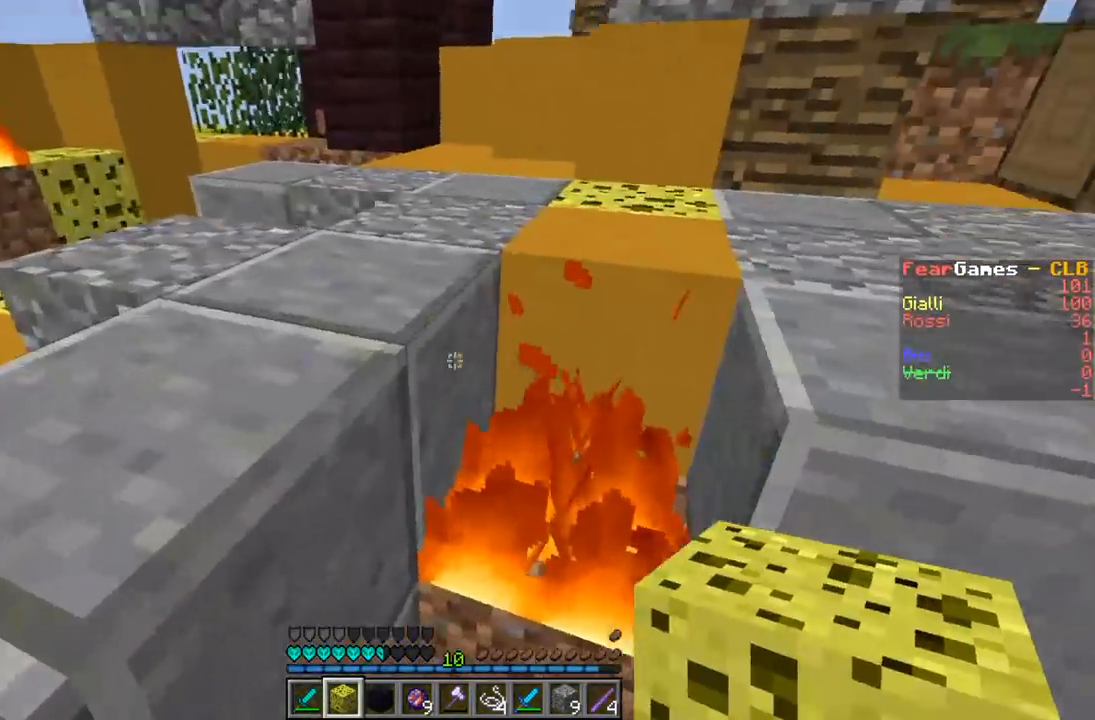
{"keys": ["w"], "events": [[33, "w", "up"], [367, "d", "up"], [433, "w", "down"]]}
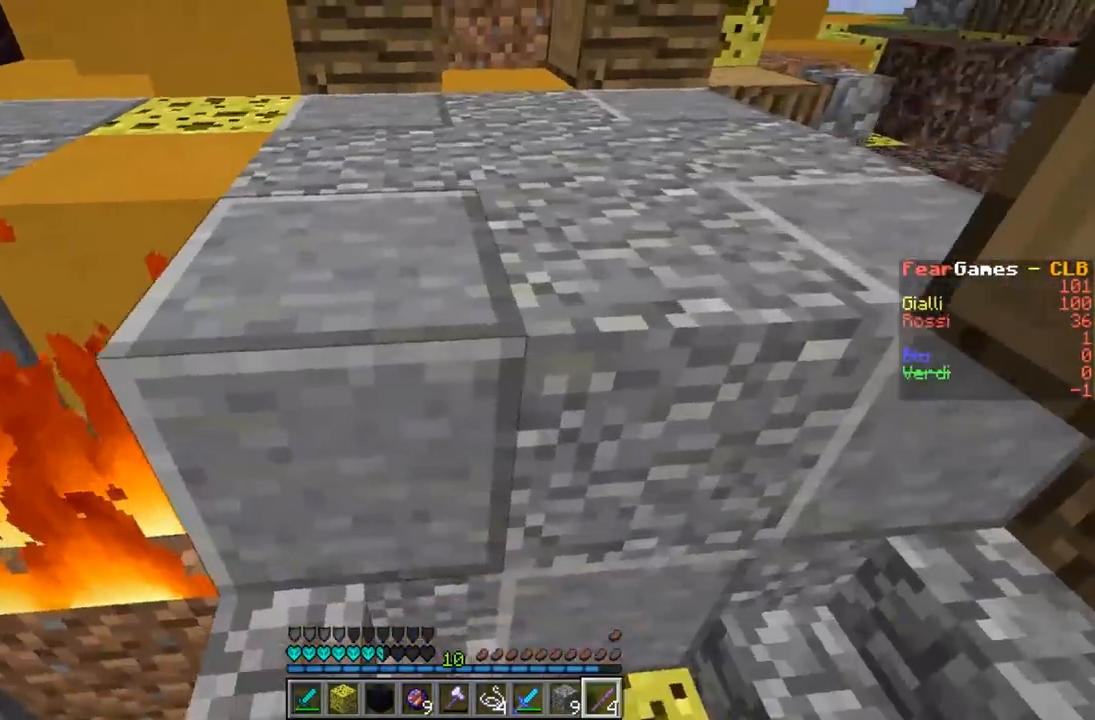
{"keys": ["w"], "events": []}
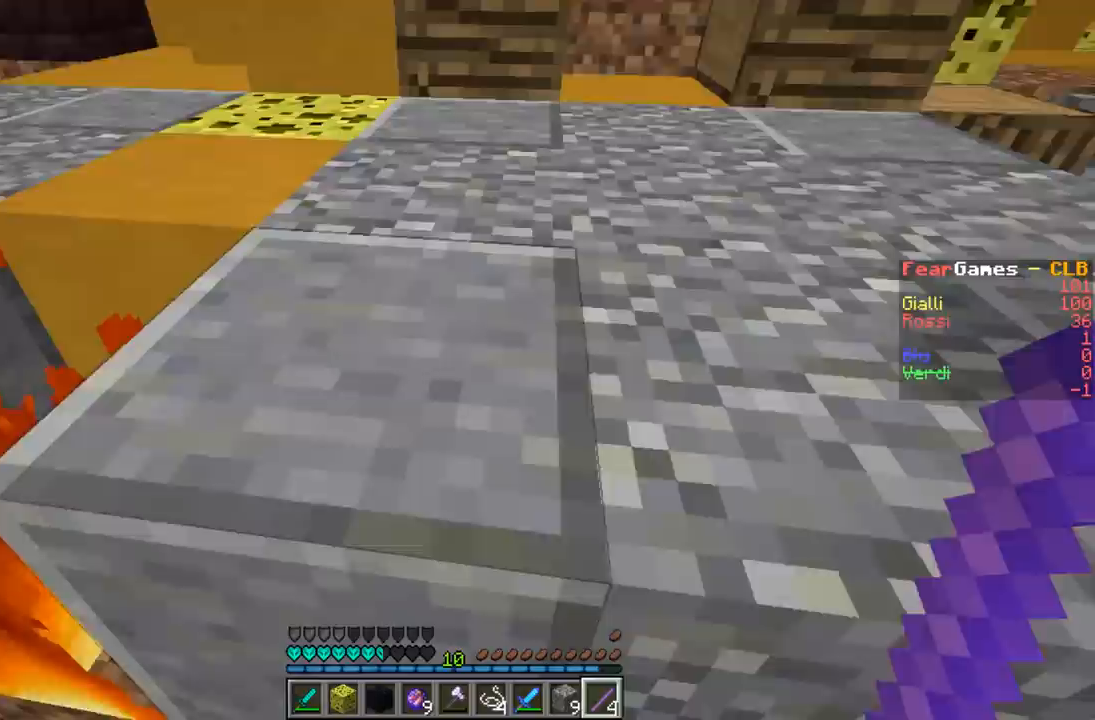
{"keys": ["w"], "events": [[300, "w", "up"], [467, "w", "down"]]}
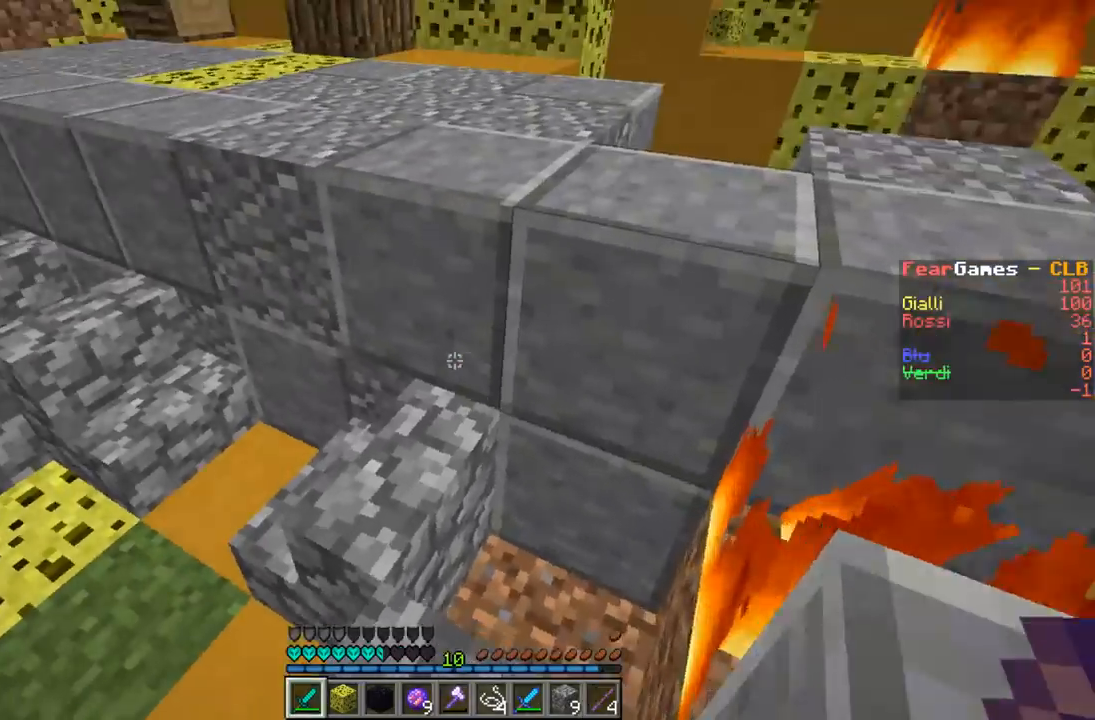
{"keys": ["a", "w"], "events": [[100, "w", "up"], [167, "w", "down"], [300, "a", "down"]]}
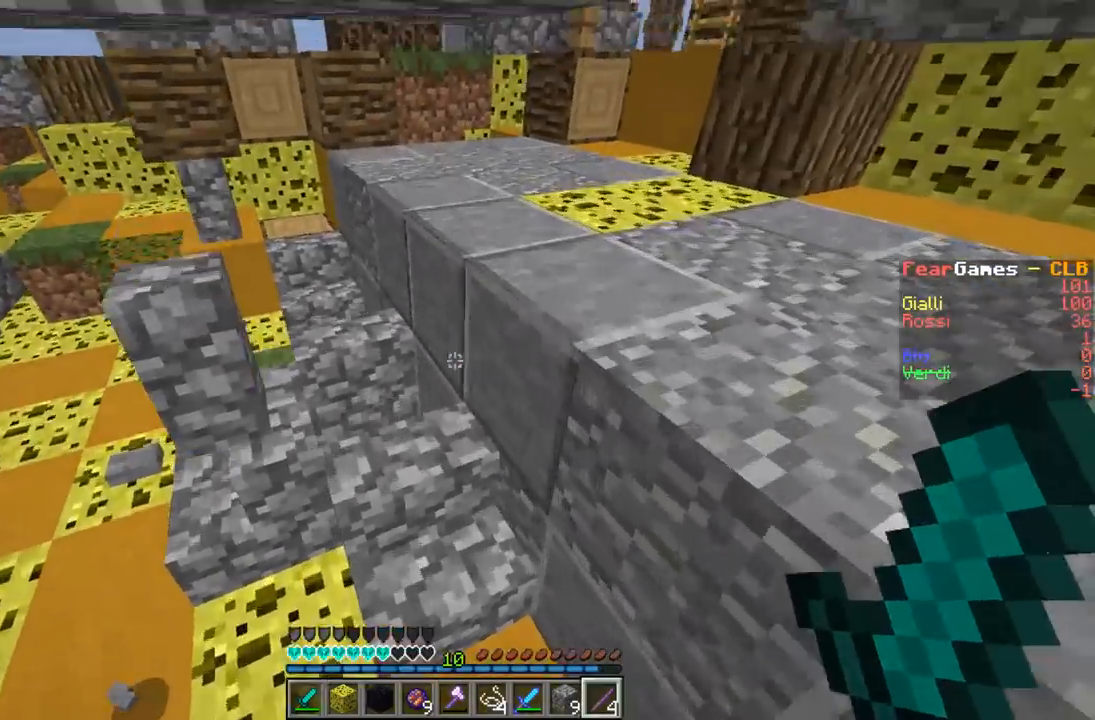
{"keys": ["w"], "events": [[67, "a", "up"]]}
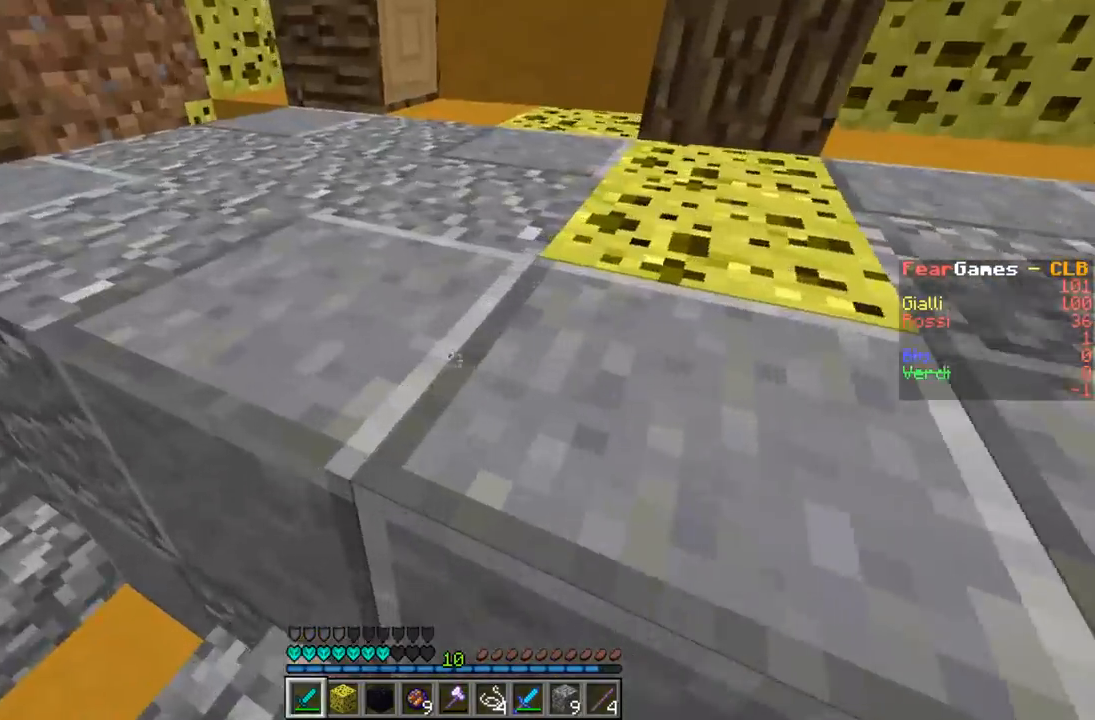
{"keys": ["a", "w"], "events": [[433, "a", "down"]]}
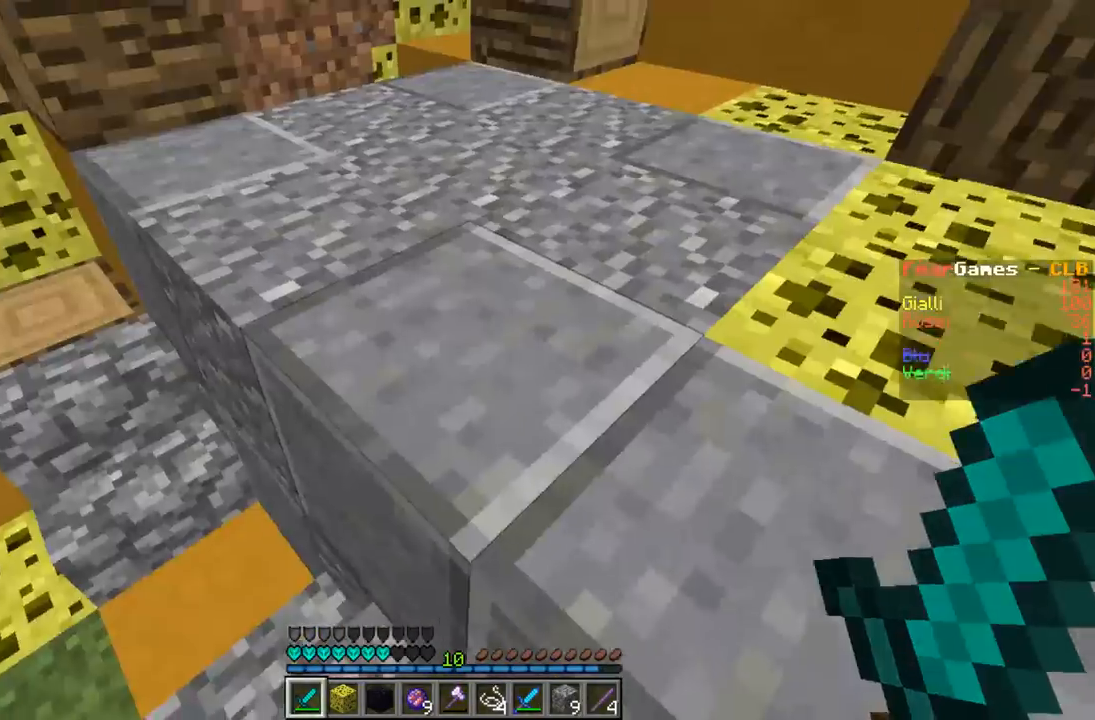
{"keys": ["w"], "events": [[233, "a", "up"]]}
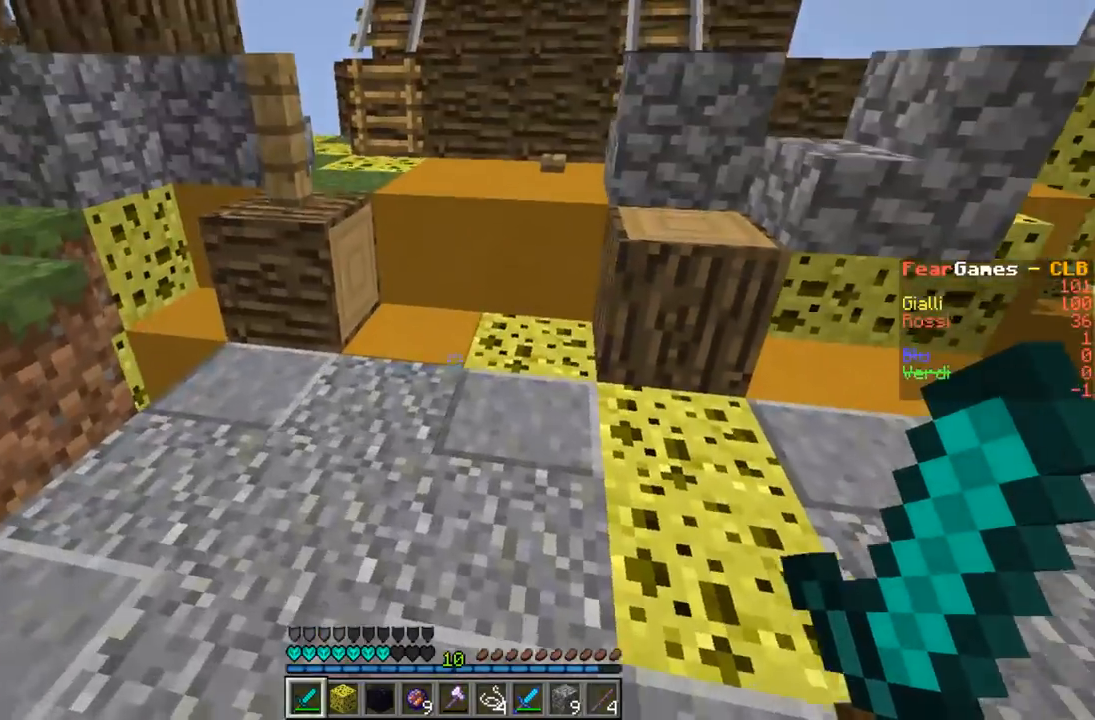
{"keys": ["w"], "events": [[67, "w", "up"], [167, "w", "down"]]}
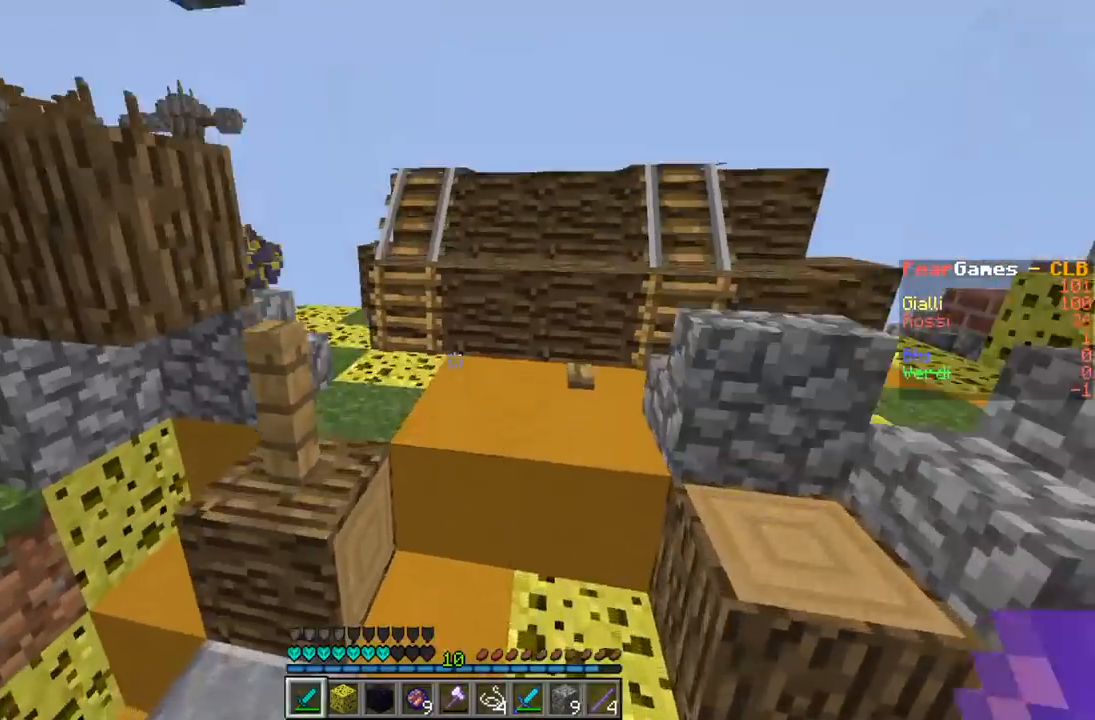
{"keys": ["w"], "events": []}
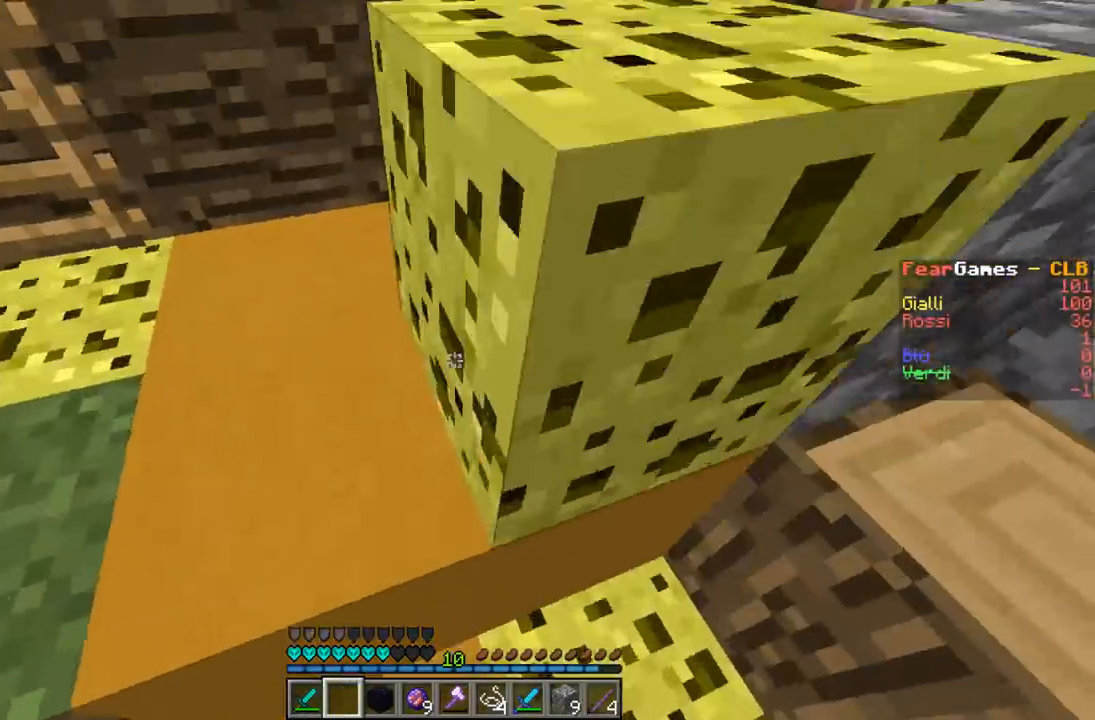
{"keys": [], "events": [[67, "w", "up"], [100, "a", "down"], [233, "s", "down"], [367, "a", "up"], [433, "s", "up"]]}
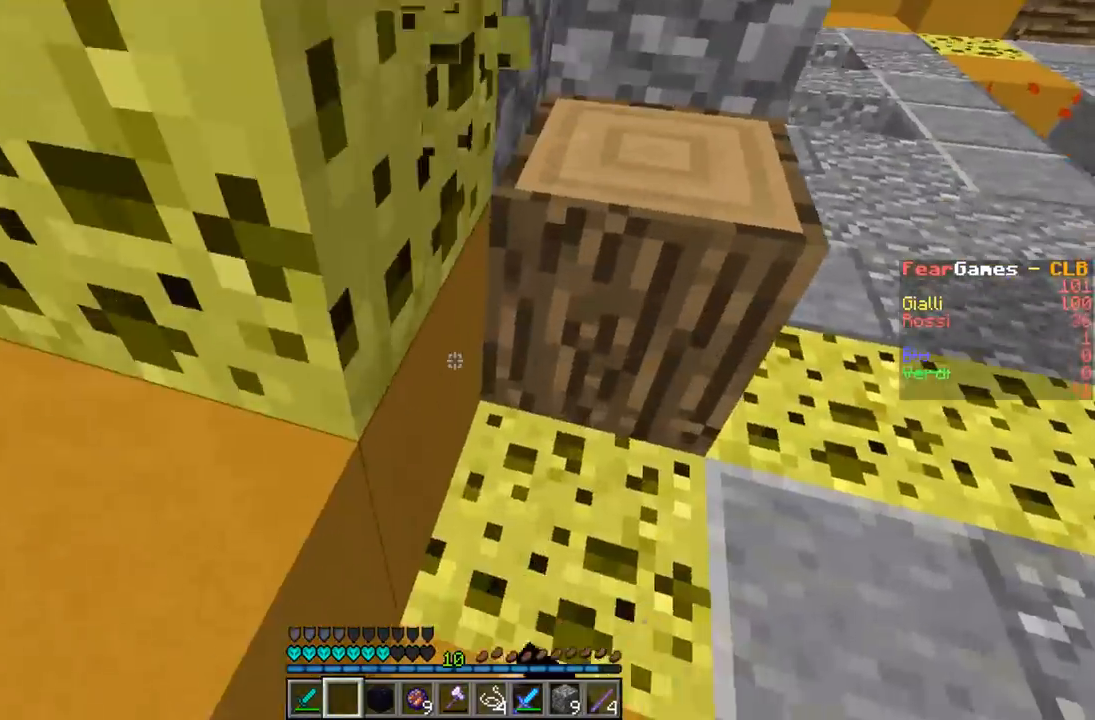
{"keys": [], "events": [[133, "a", "down"], [233, "a", "up"]]}
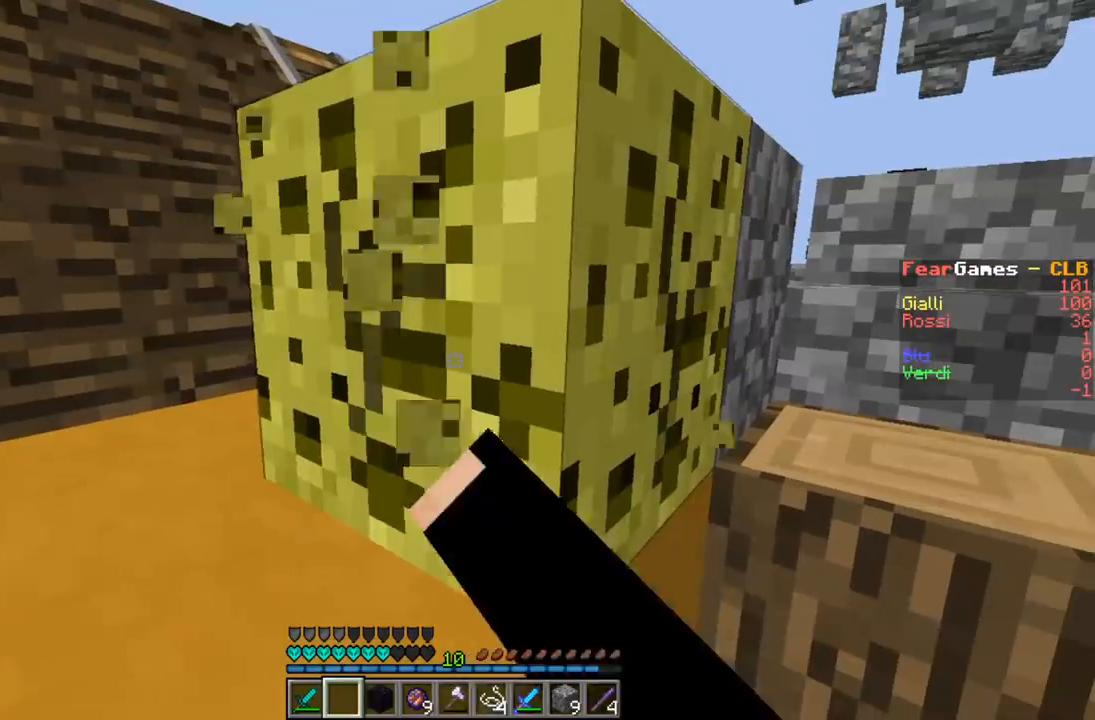
{"keys": [], "events": []}
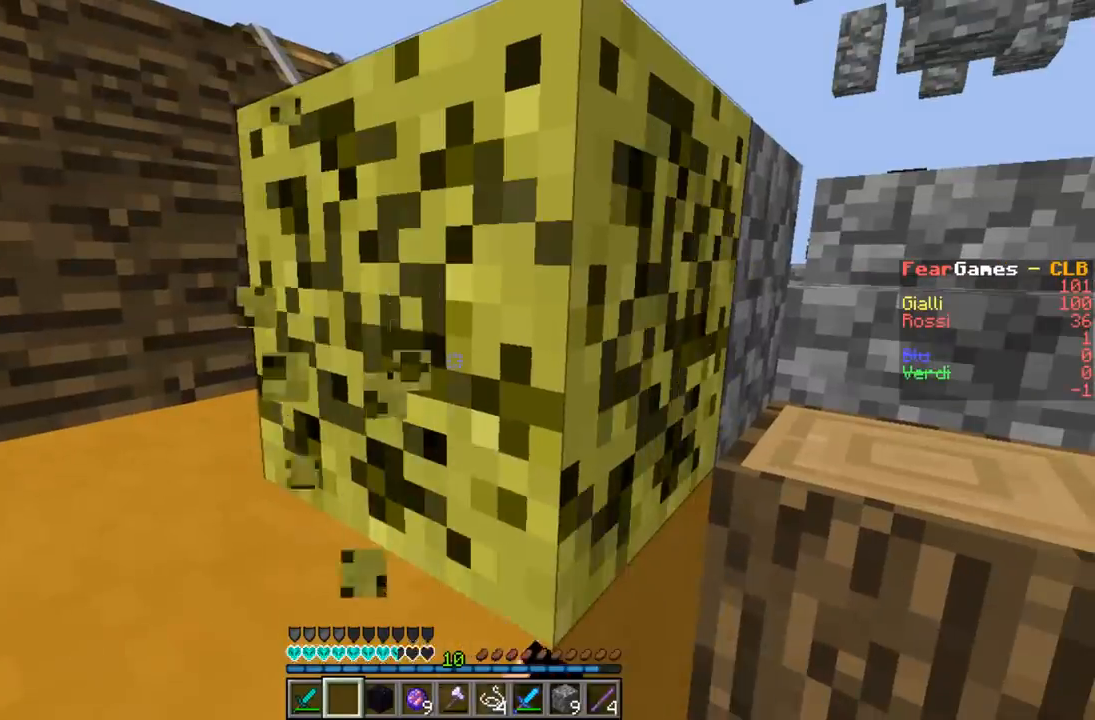
{"keys": [], "events": []}
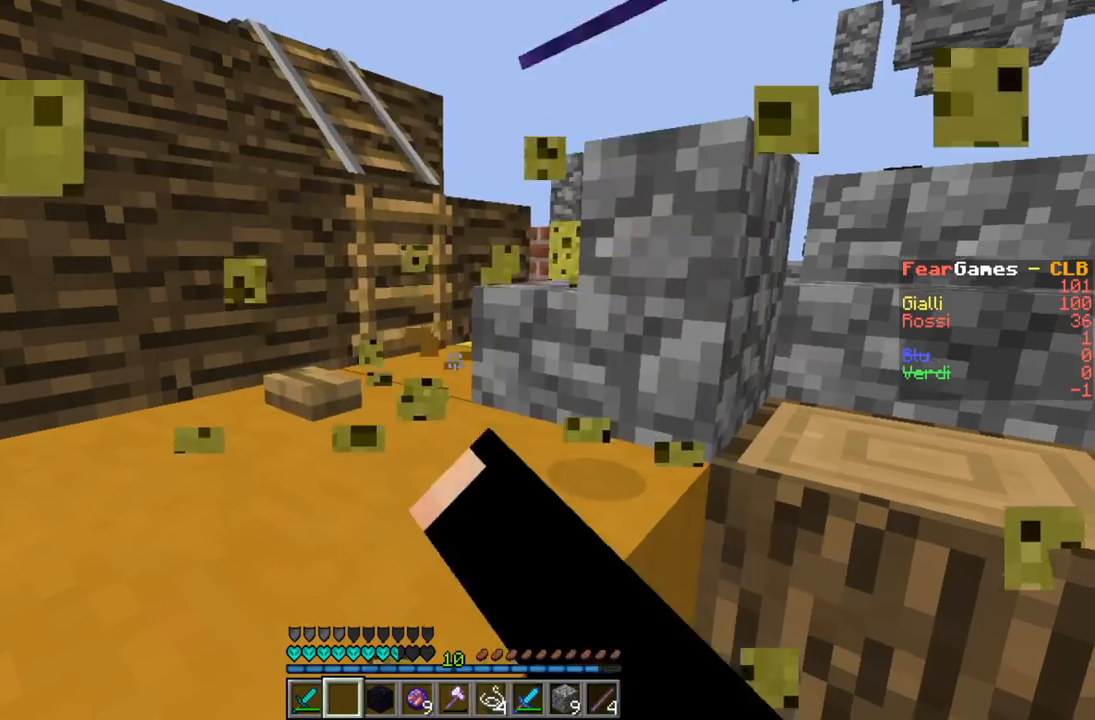
{"keys": ["a", "w"], "events": [[433, "w", "down"], [500, "a", "down"]]}
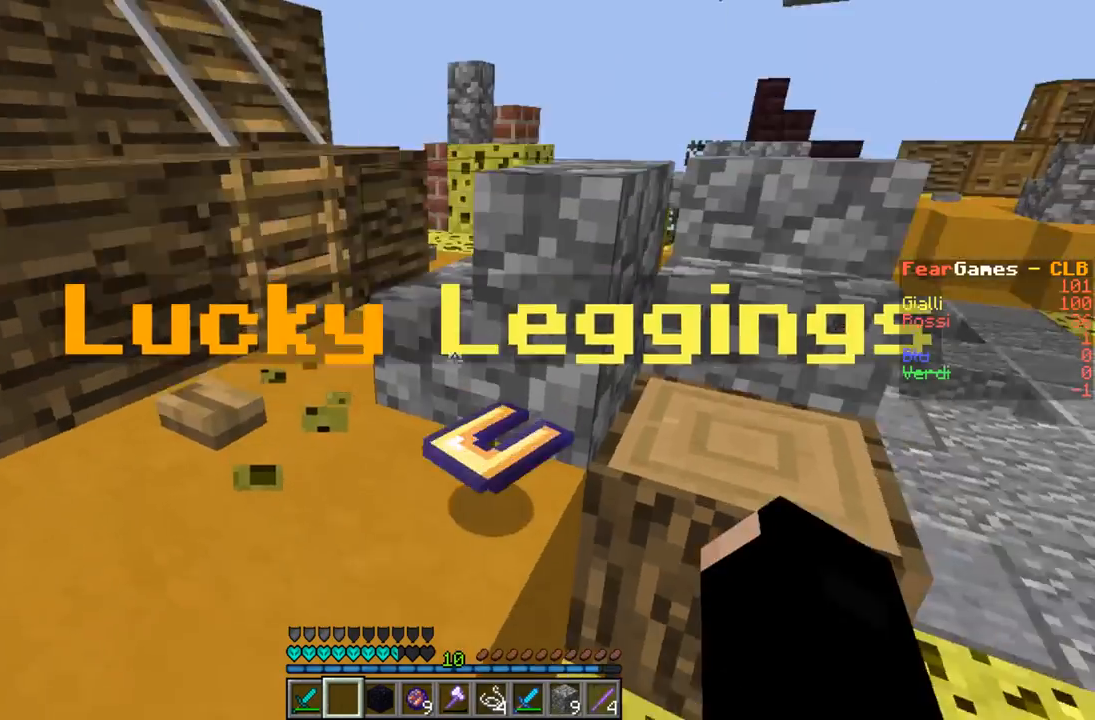
{"keys": [], "events": [[200, "a", "up"], [233, "w", "up"]]}
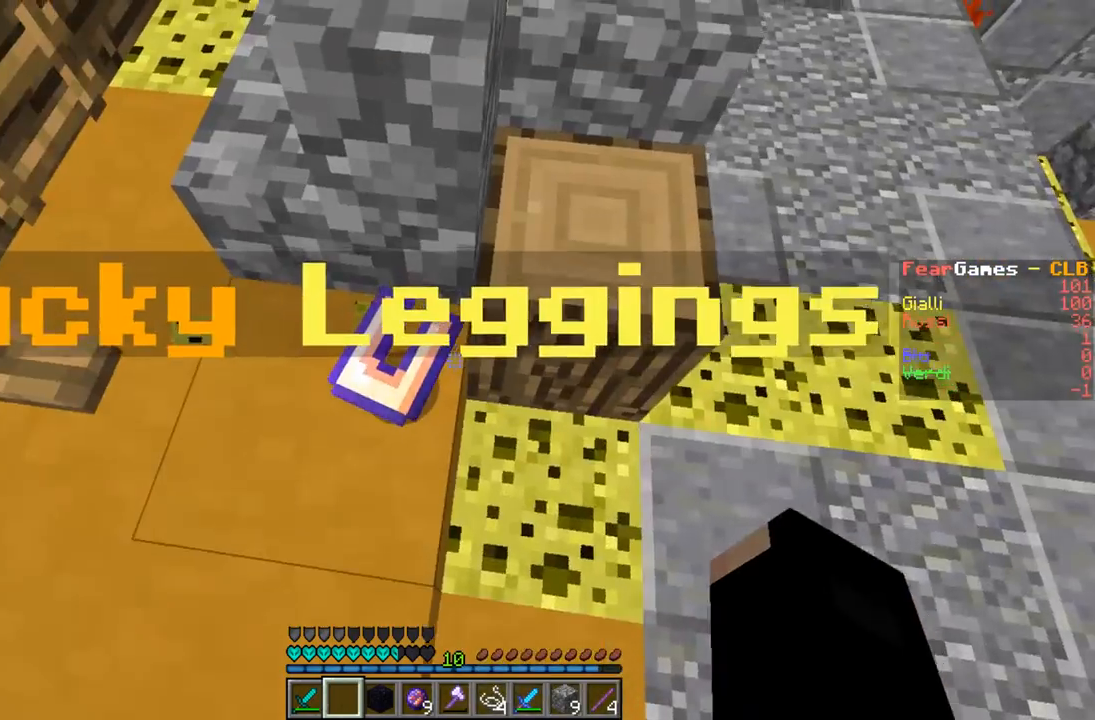
{"keys": [], "events": [[67, "w", "down"], [267, "w", "up"]]}
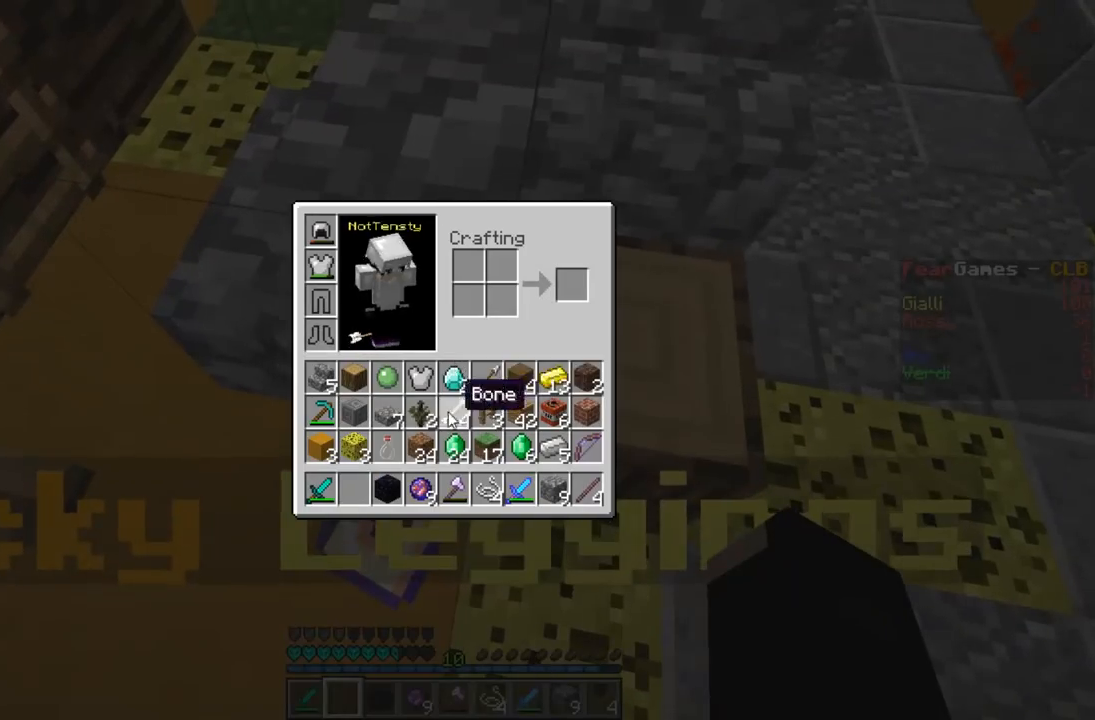
{"keys": [], "events": []}
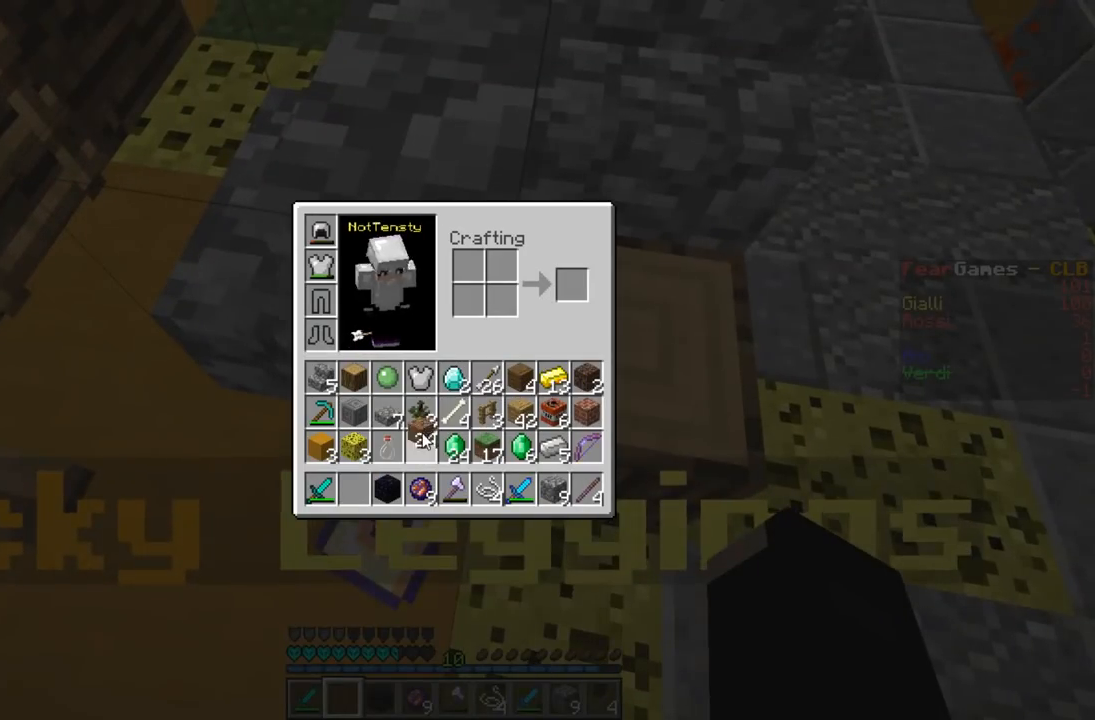
{"keys": [], "events": []}
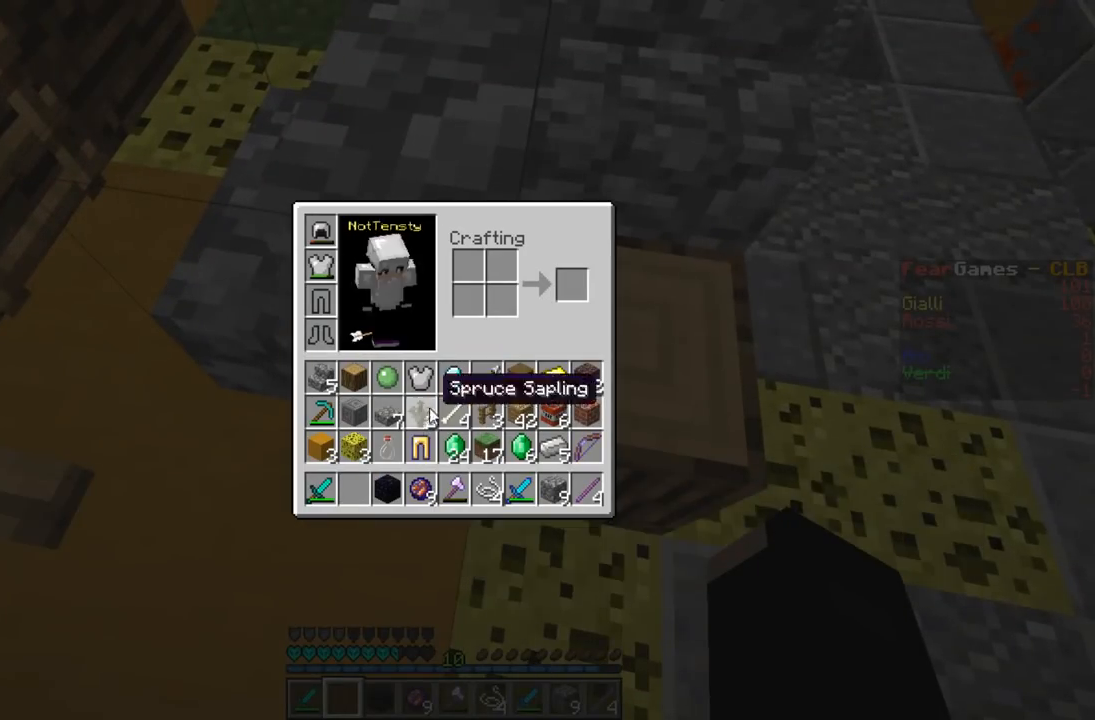
{"keys": [], "events": []}
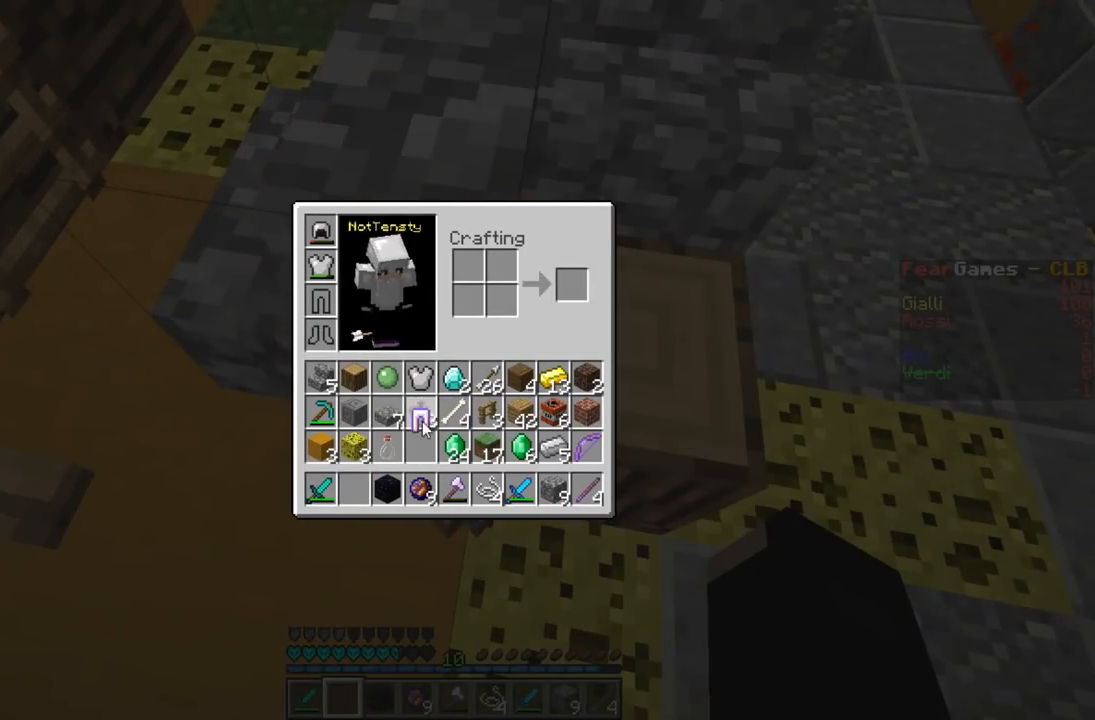
{"keys": [], "events": []}
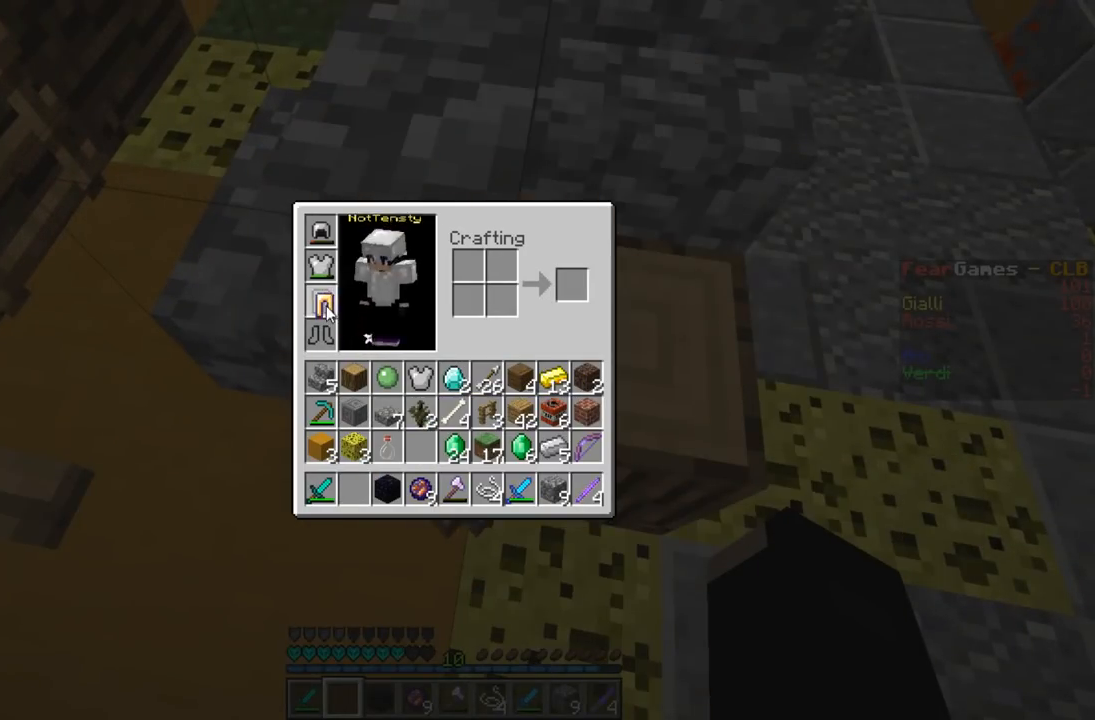
{"keys": ["a", "w"], "events": [[133, "a", "down"], [200, "w", "down"], [400, "w", "up"], [467, "w", "down"]]}
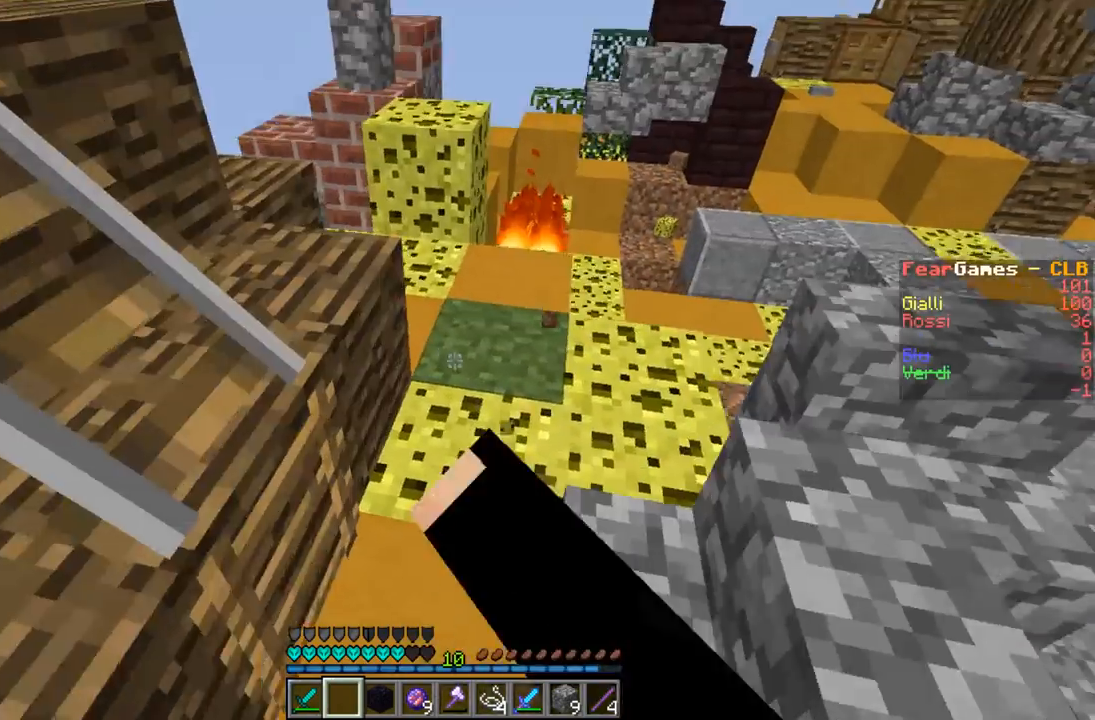
{"keys": [], "events": [[33, "a", "up"], [167, "w", "up"]]}
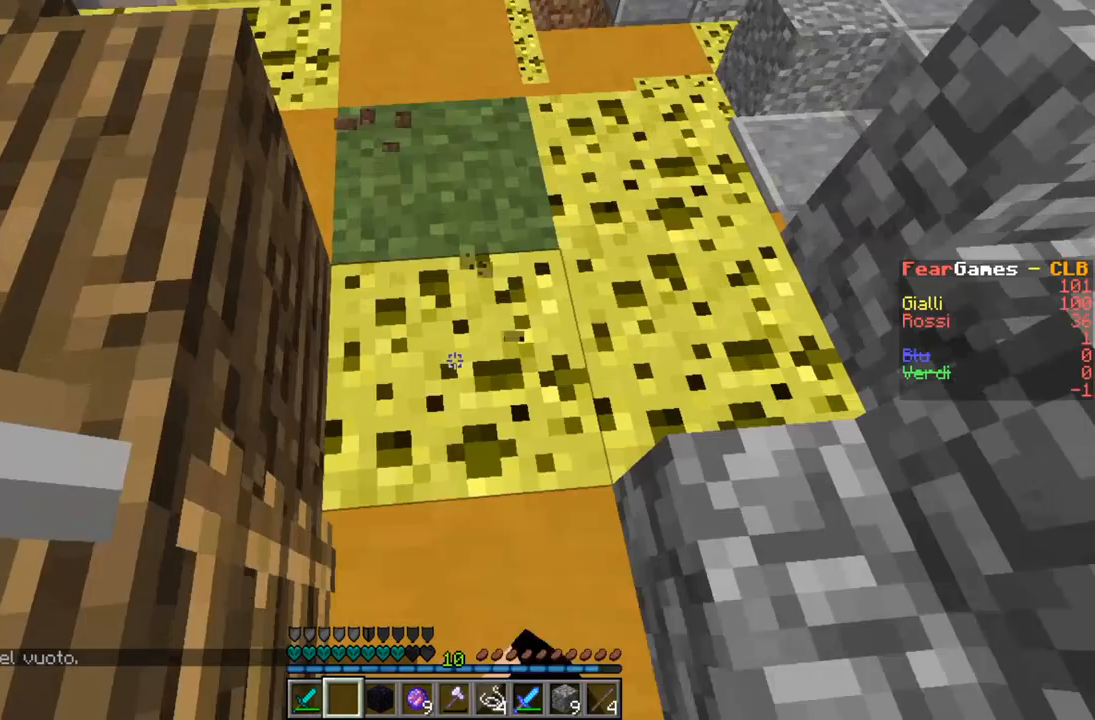
{"keys": [], "events": []}
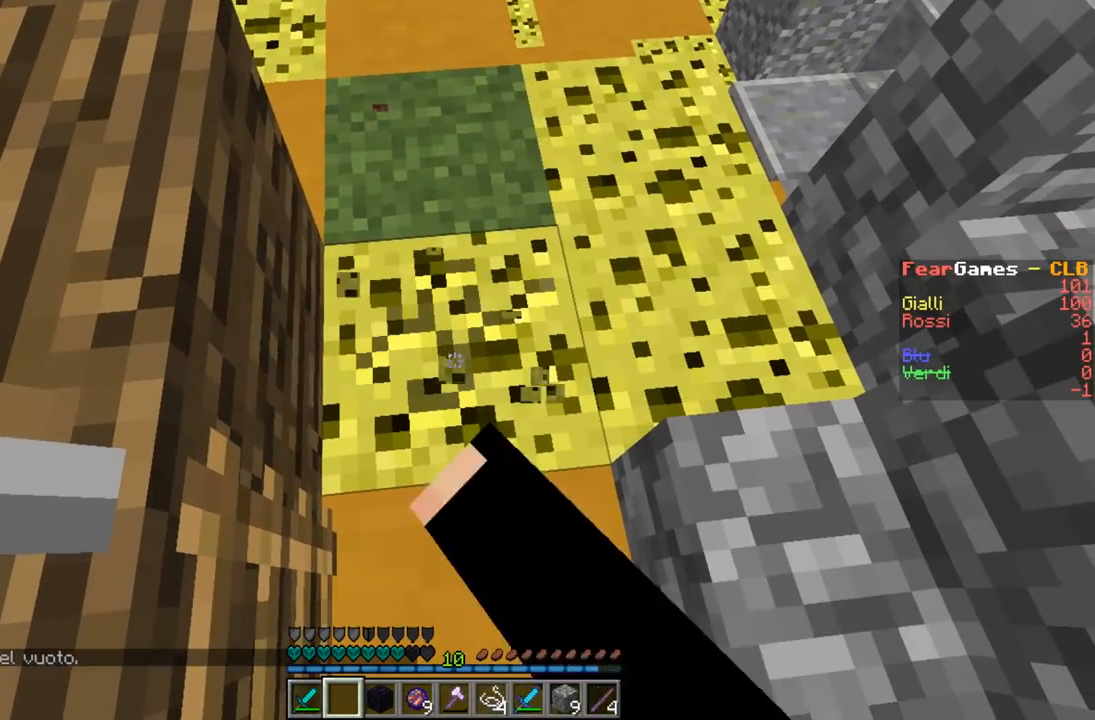
{"keys": ["w"], "events": [[467, "w", "down"]]}
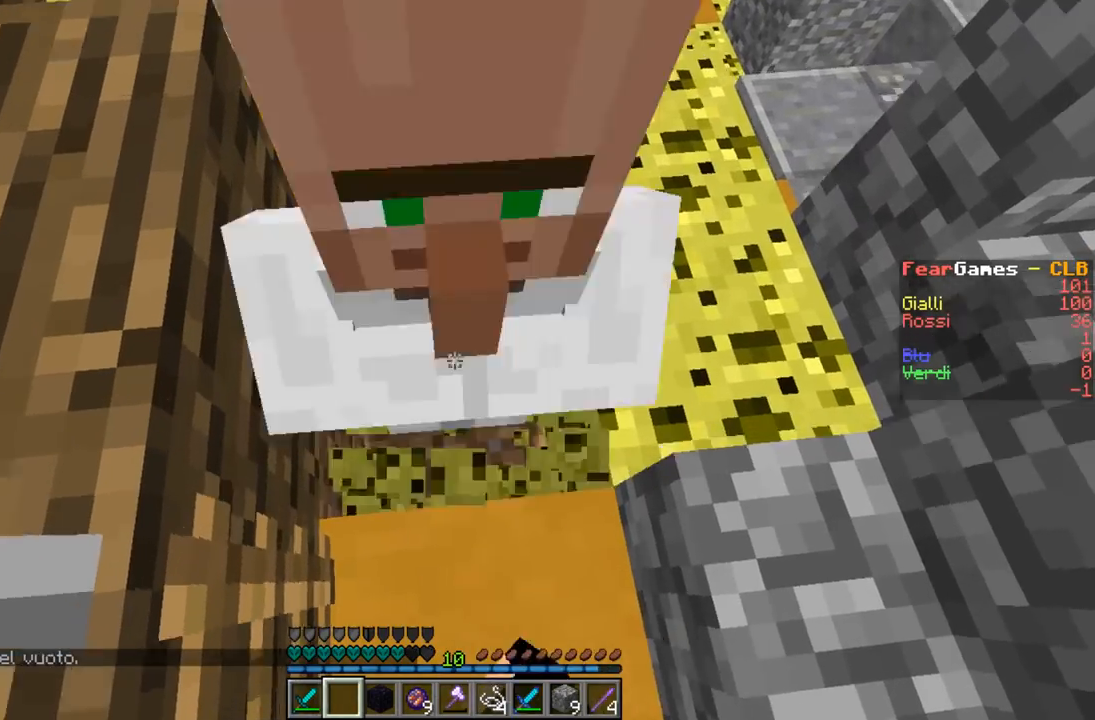
{"keys": [], "events": [[100, "w", "up"]]}
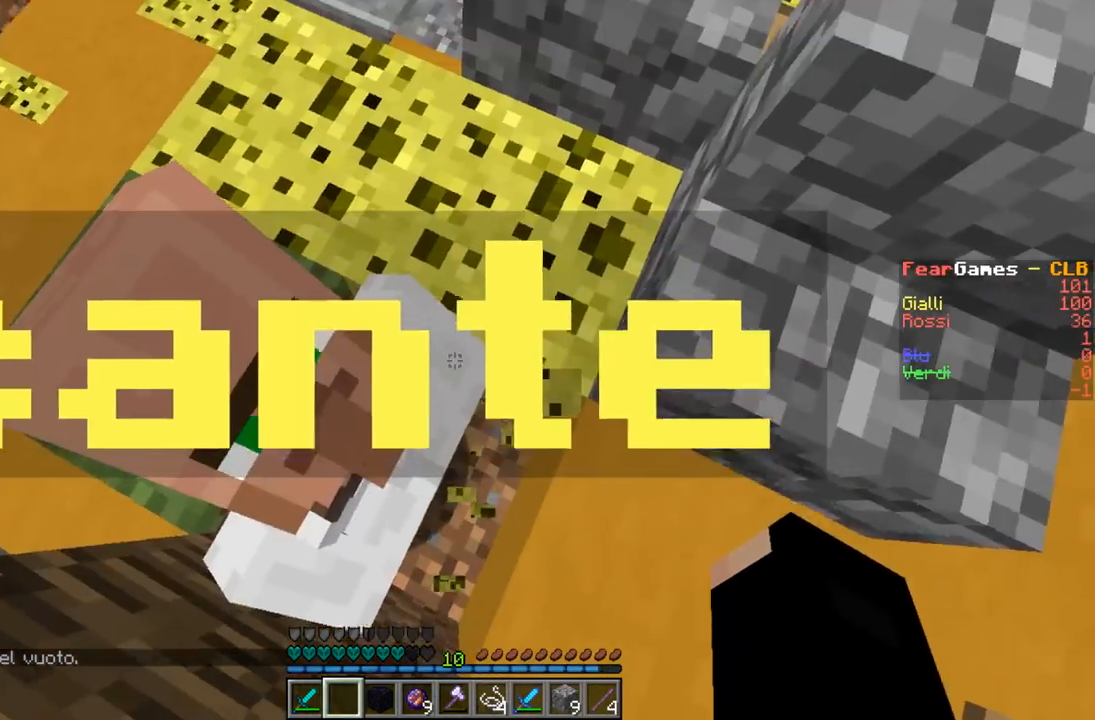
{"keys": [], "events": []}
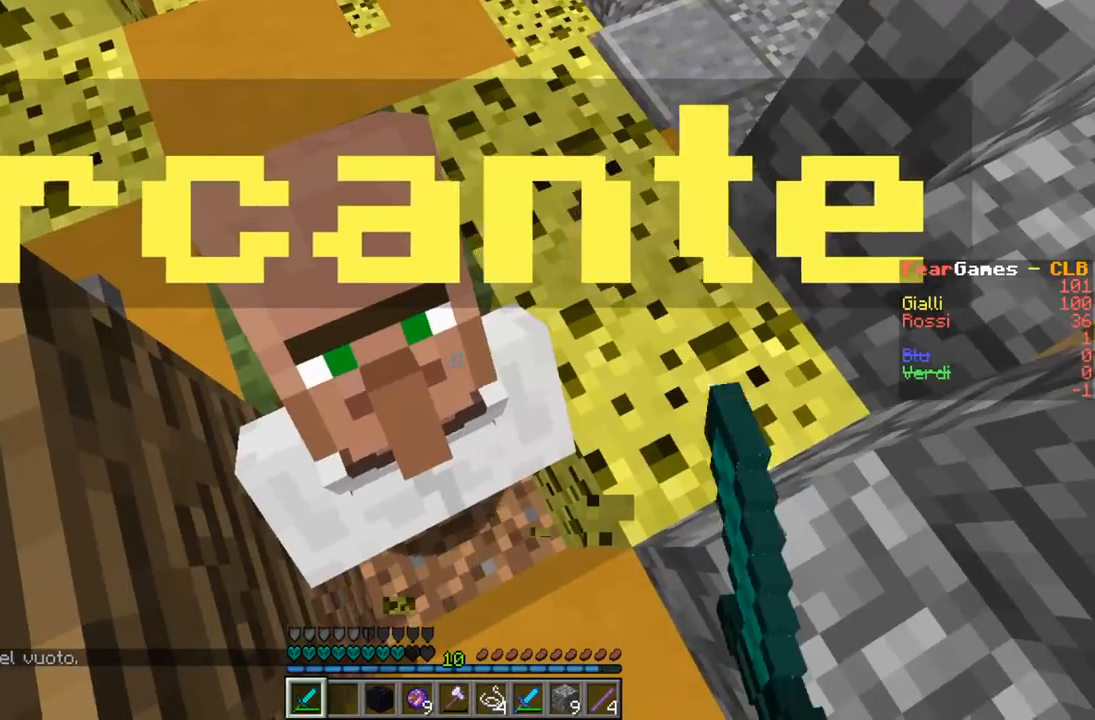
{"keys": [], "events": [[33, "a", "down"], [200, "a", "up"]]}